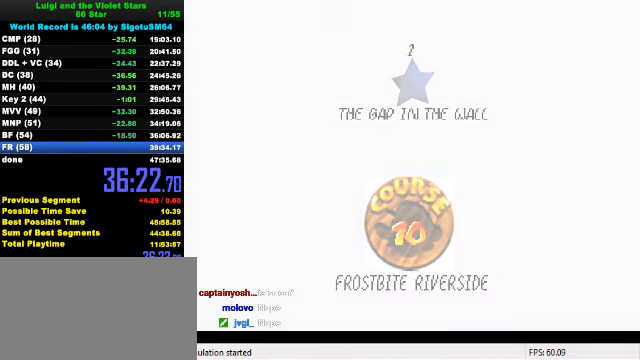
Gameplay with keyboard; each line is a JSON object with the keys held at the frame after it. "events" lists presses ("down") and releases ("up") of "a", "c", "ctrl", "d", "down", "left", "return", "right", "s", "shift", "up", "w", "x" and "y" between this image and that frame as [ms after this image, input, new state], when the widget could be followed in between. No other keys are recorded. Mouse input is not recorded.
{"keys": ["up"], "events": [[166, "ctrl", "up"], [166, "up", "down"], [200, "shift", "up"]]}
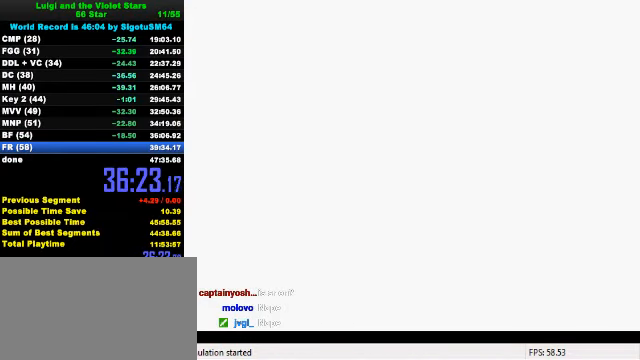
{"keys": ["a", "left", "up"], "events": [[66, "a", "down"], [200, "a", "up"], [266, "a", "down"], [366, "a", "up"], [400, "left", "down"], [466, "a", "down"]]}
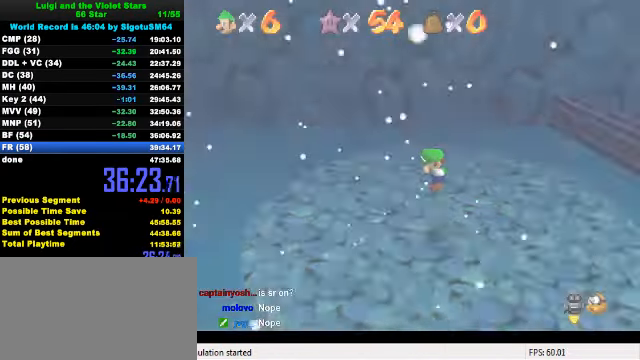
{"keys": ["down"], "events": [[33, "a", "up"], [133, "a", "down"], [166, "up", "up"], [200, "a", "up"], [333, "down", "down"], [500, "left", "up"]]}
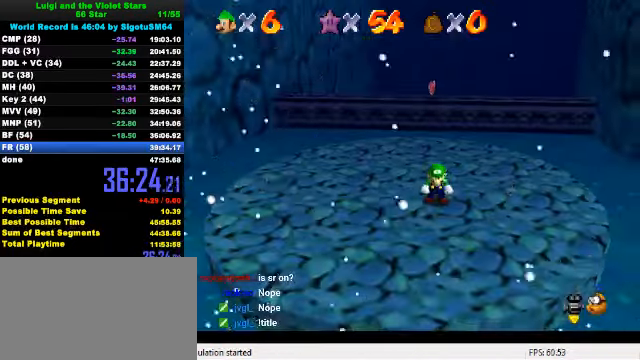
{"keys": ["down"], "events": [[166, "a", "down"], [266, "a", "up"]]}
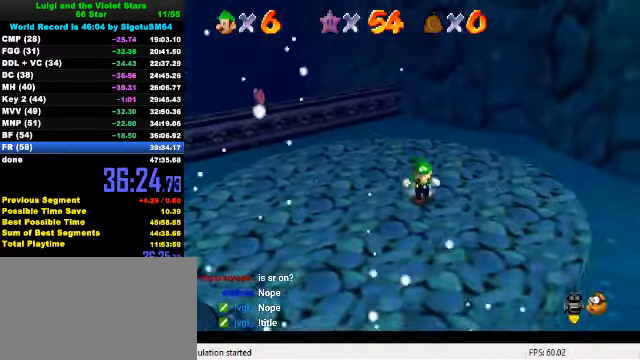
{"keys": ["down"], "events": [[200, "c", "down"], [233, "right", "down"], [233, "s", "down"], [300, "c", "up"], [333, "s", "up"], [366, "right", "up"]]}
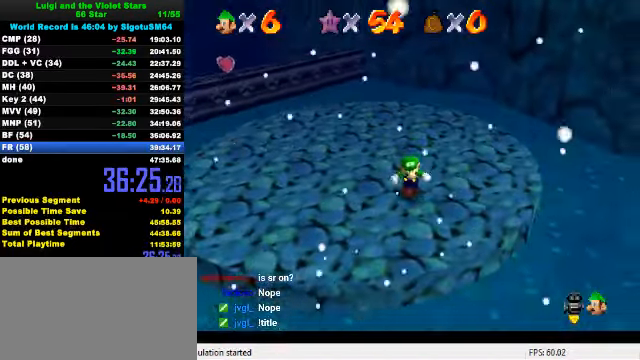
{"keys": ["left", "up"], "events": [[66, "left", "down"], [333, "down", "up"], [533, "up", "down"]]}
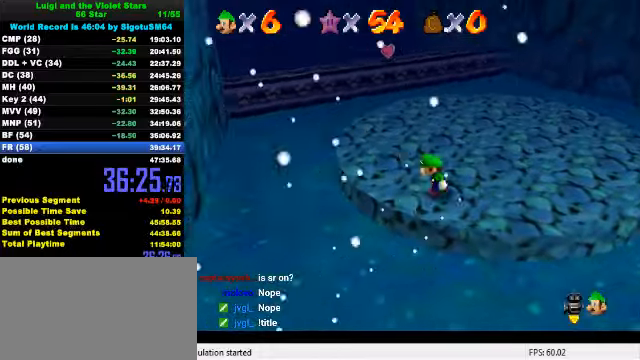
{"keys": ["y"], "events": [[166, "left", "up"], [300, "y", "down"], [366, "shift", "down"], [500, "shift", "up"], [500, "up", "up"]]}
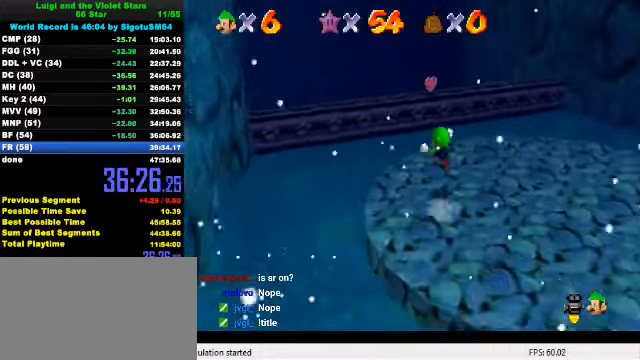
{"keys": ["up", "y"], "events": [[100, "down", "down"], [133, "left", "down"], [333, "down", "up"], [333, "left", "up"], [400, "up", "down"]]}
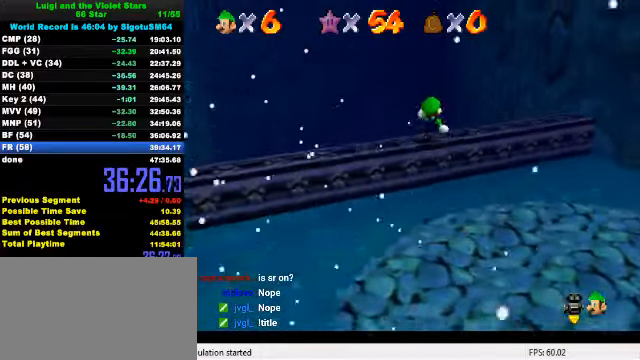
{"keys": ["shift", "up", "y"], "events": [[366, "shift", "down"]]}
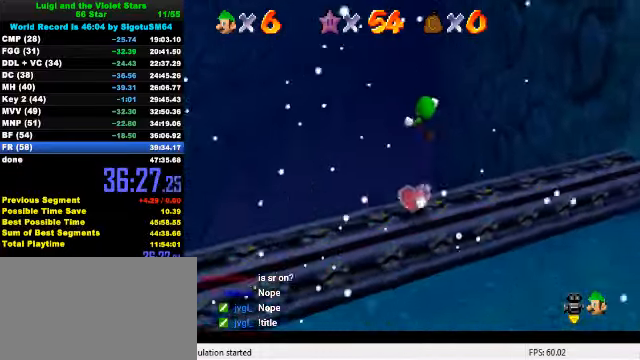
{"keys": ["shift", "up", "y"], "events": []}
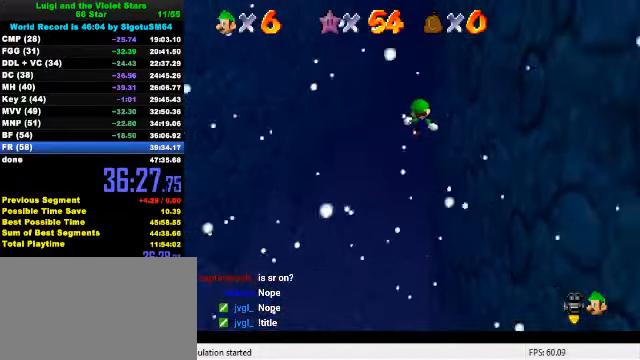
{"keys": ["up"], "events": [[100, "shift", "up"], [133, "y", "up"]]}
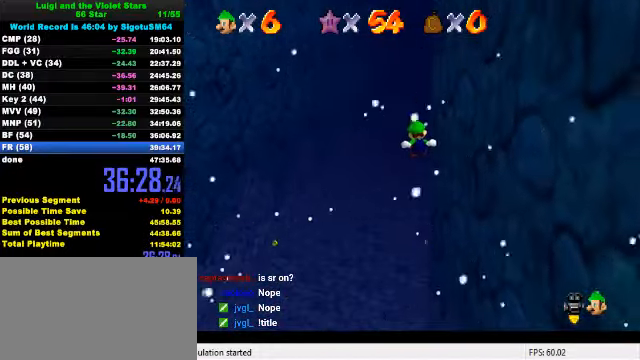
{"keys": ["up"], "events": [[333, "left", "down"], [400, "left", "up"]]}
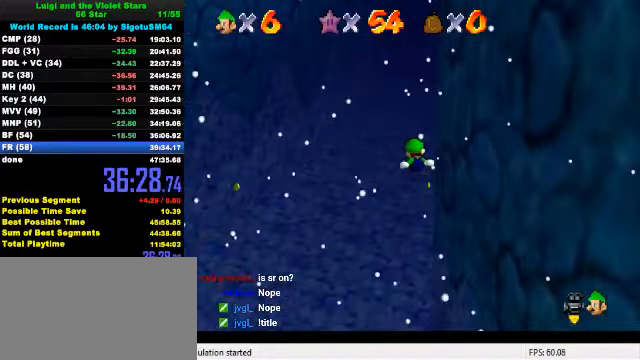
{"keys": ["up"], "events": []}
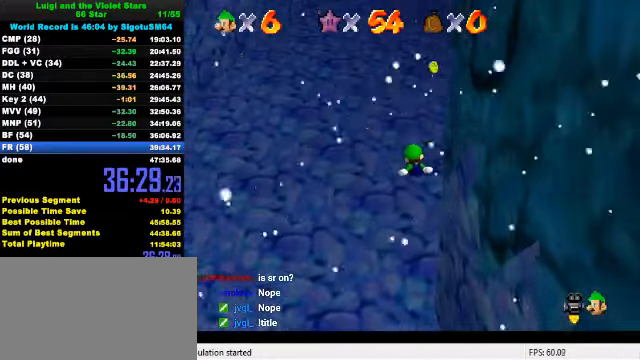
{"keys": ["a", "up"], "events": [[33, "c", "down"], [166, "c", "up"], [400, "a", "down"]]}
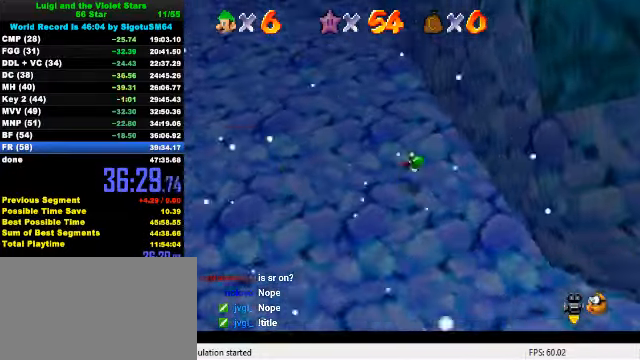
{"keys": ["left", "up"], "events": [[33, "a", "up"], [100, "left", "down"]]}
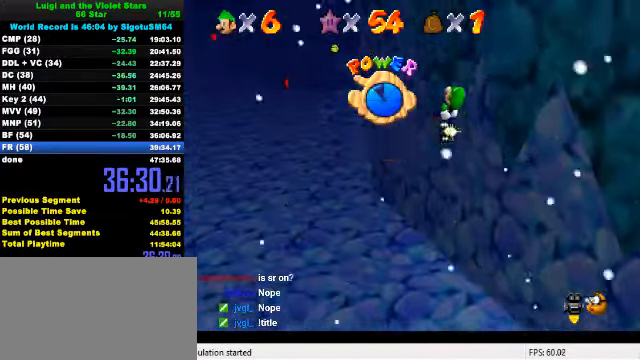
{"keys": ["left", "up"], "events": [[233, "up", "up"], [333, "up", "down"]]}
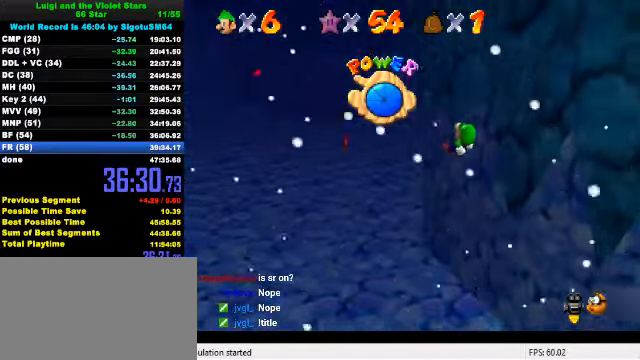
{"keys": [], "events": [[134, "left", "up"], [134, "up", "up"], [267, "down", "down"], [267, "right", "down"], [467, "down", "up"], [467, "right", "up"]]}
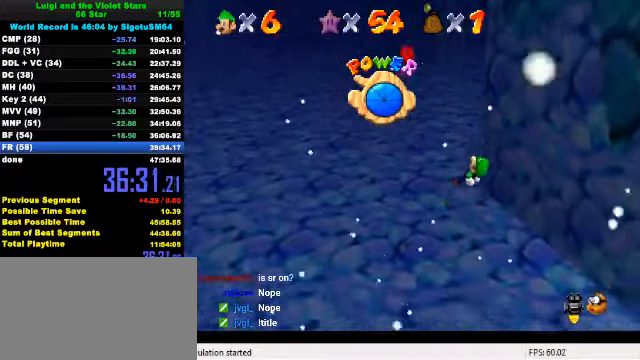
{"keys": ["up"], "events": [[367, "up", "down"]]}
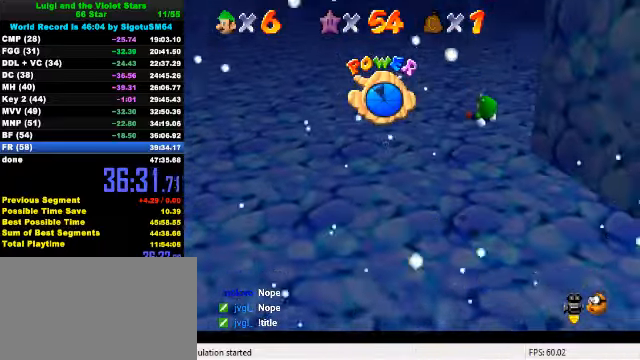
{"keys": [], "events": [[33, "right", "down"], [133, "right", "up"], [400, "left", "down"], [500, "left", "up"], [500, "up", "up"]]}
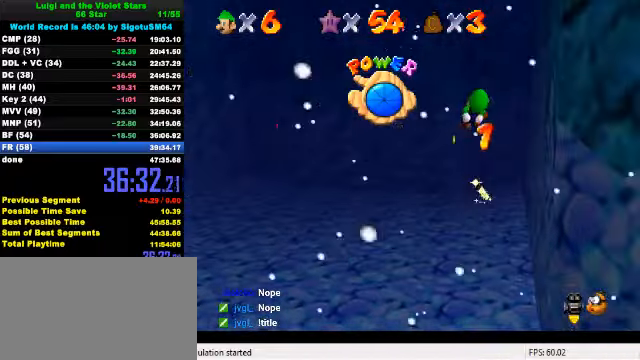
{"keys": [], "events": [[100, "a", "down"], [167, "a", "up"]]}
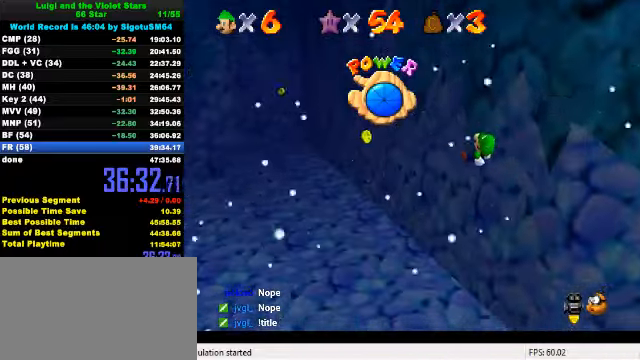
{"keys": [], "events": [[200, "right", "down"], [300, "right", "up"]]}
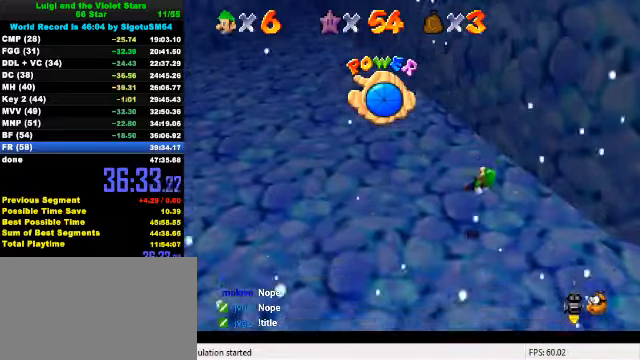
{"keys": ["left", "up"], "events": [[100, "left", "down"], [133, "up", "down"]]}
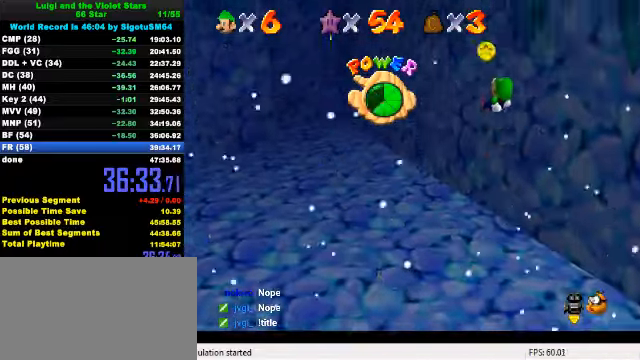
{"keys": ["left"], "events": [[500, "up", "up"]]}
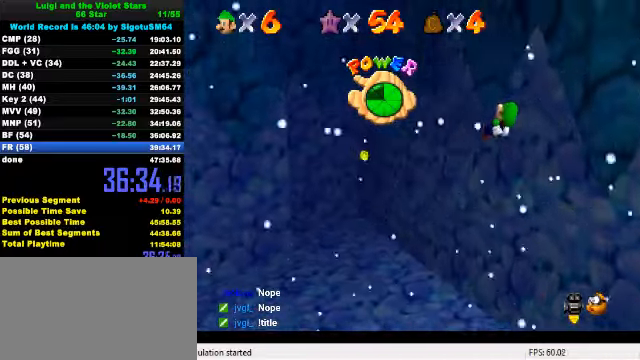
{"keys": [], "events": [[33, "left", "up"], [167, "left", "down"], [167, "up", "down"], [467, "up", "up"], [500, "left", "up"]]}
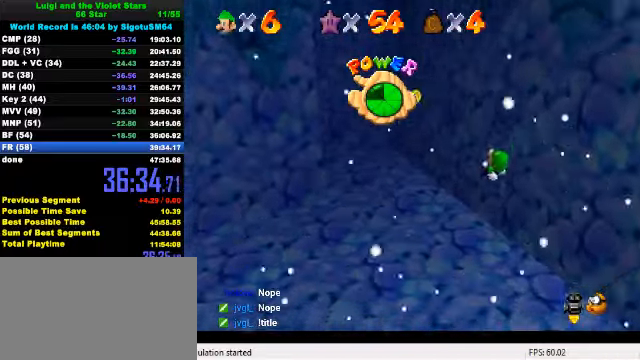
{"keys": ["left", "up"], "events": [[133, "up", "down"], [267, "left", "down"]]}
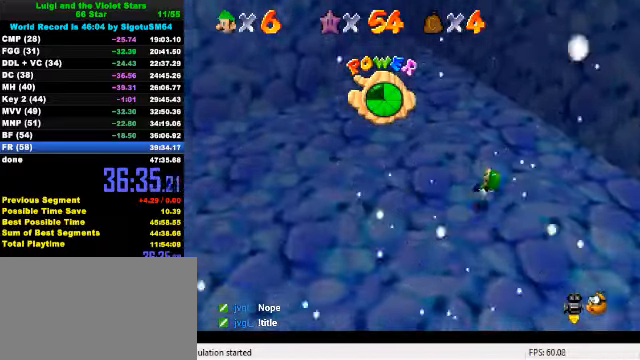
{"keys": ["right", "up"], "events": [[33, "left", "up"], [433, "right", "down"]]}
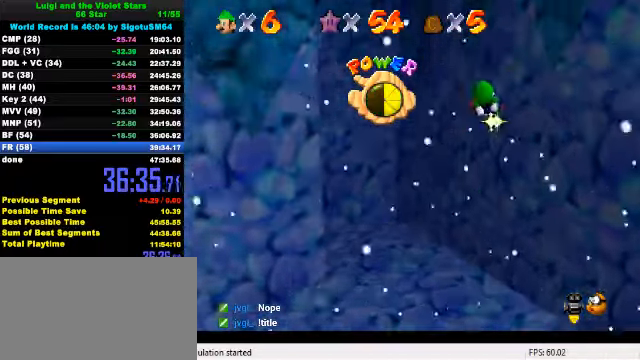
{"keys": ["right", "up"], "events": [[67, "right", "up"], [233, "right", "down"]]}
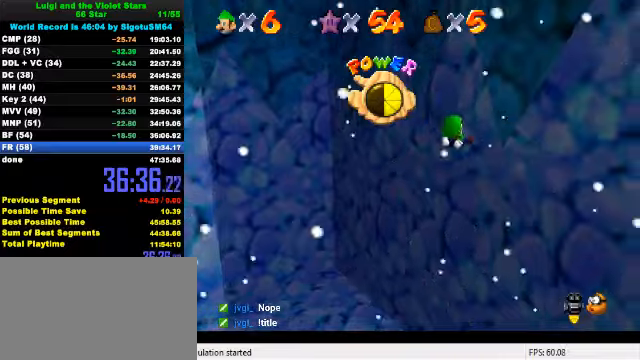
{"keys": ["d", "left", "up"], "events": [[33, "d", "down"], [166, "d", "up"], [333, "left", "down"], [333, "right", "up"], [466, "d", "down"]]}
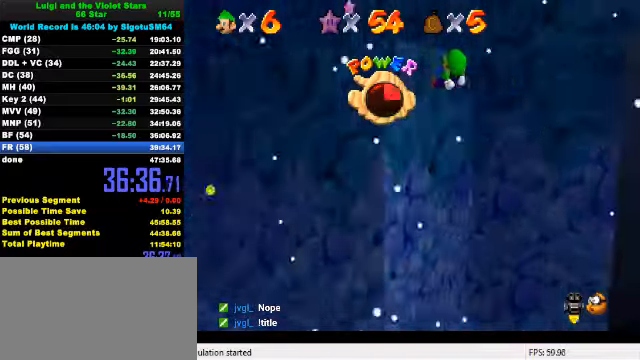
{"keys": ["up"], "events": [[100, "left", "up"], [133, "d", "up"]]}
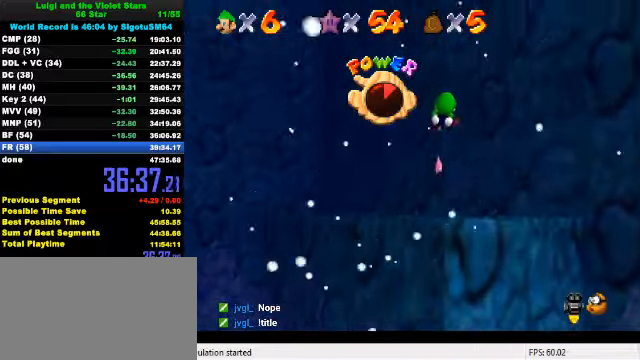
{"keys": ["a", "up"], "events": [[466, "a", "down"]]}
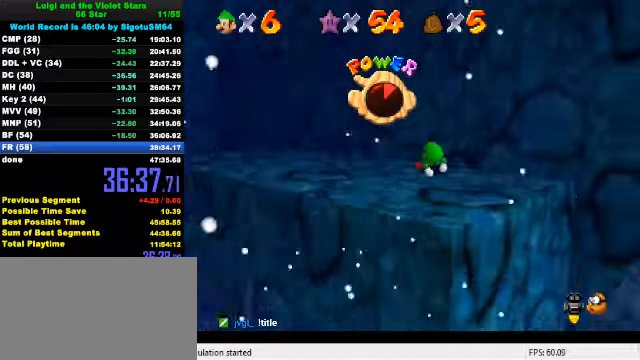
{"keys": ["left", "up"], "events": [[100, "a", "up"], [100, "left", "down"]]}